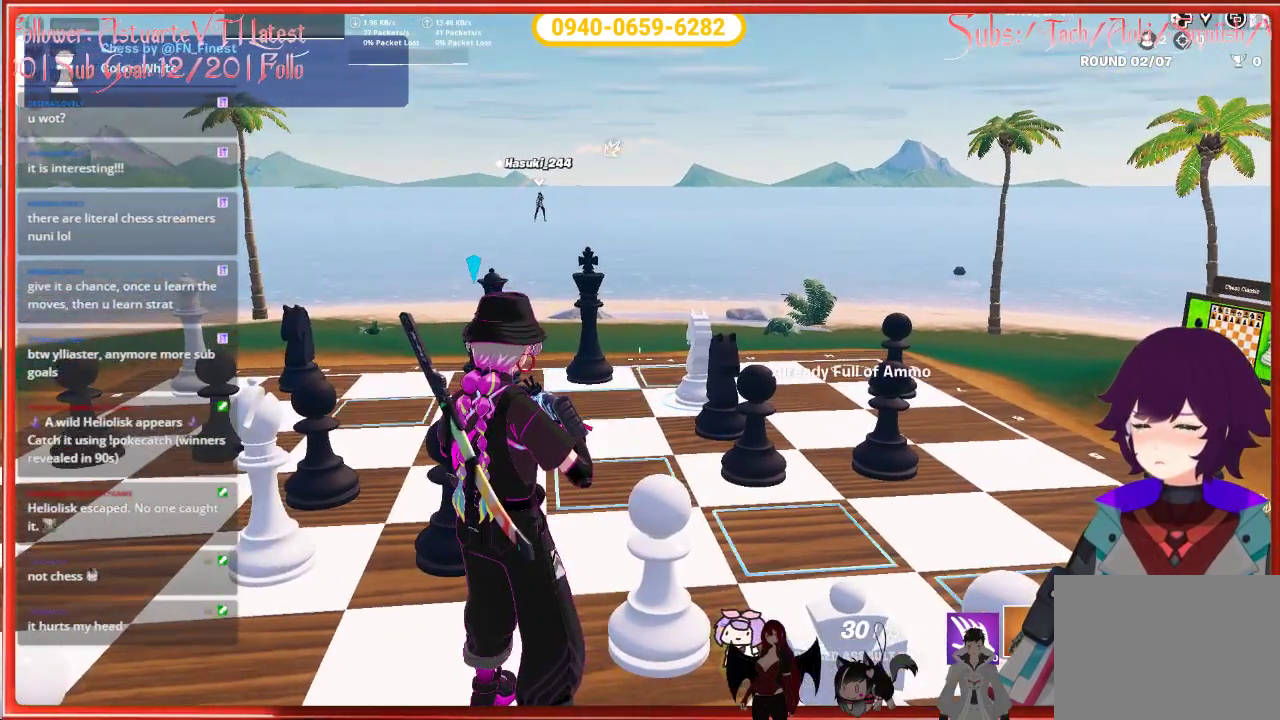
Gameplay with a controller (Xbox layout); each line is a JSON object with the inputs held at the frame after it. "events" lists button and stick changes between this image and that frame as [ms after this image, input, new state], when the widget could be followed in between.
{"buttons": [], "left_stick": "center", "right_stick": "center", "events": []}
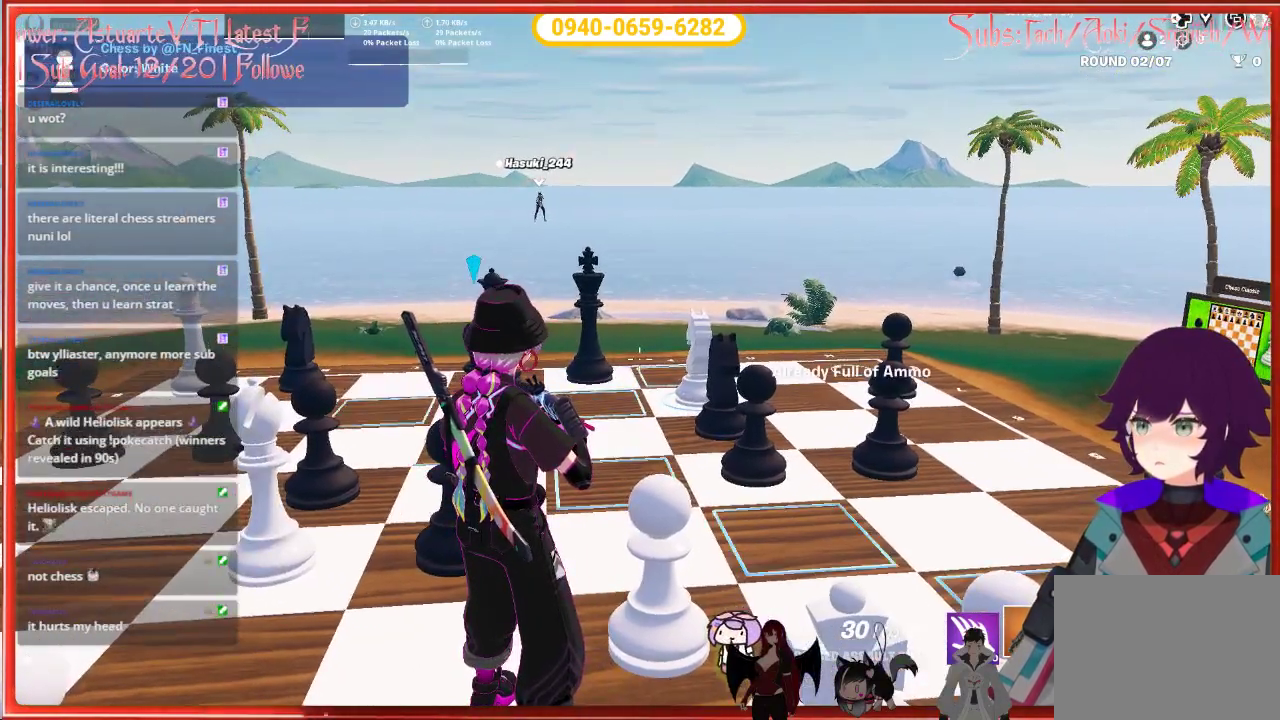
{"buttons": [], "left_stick": "center", "right_stick": "down-right", "events": [[267, "right_stick", "down-right"]]}
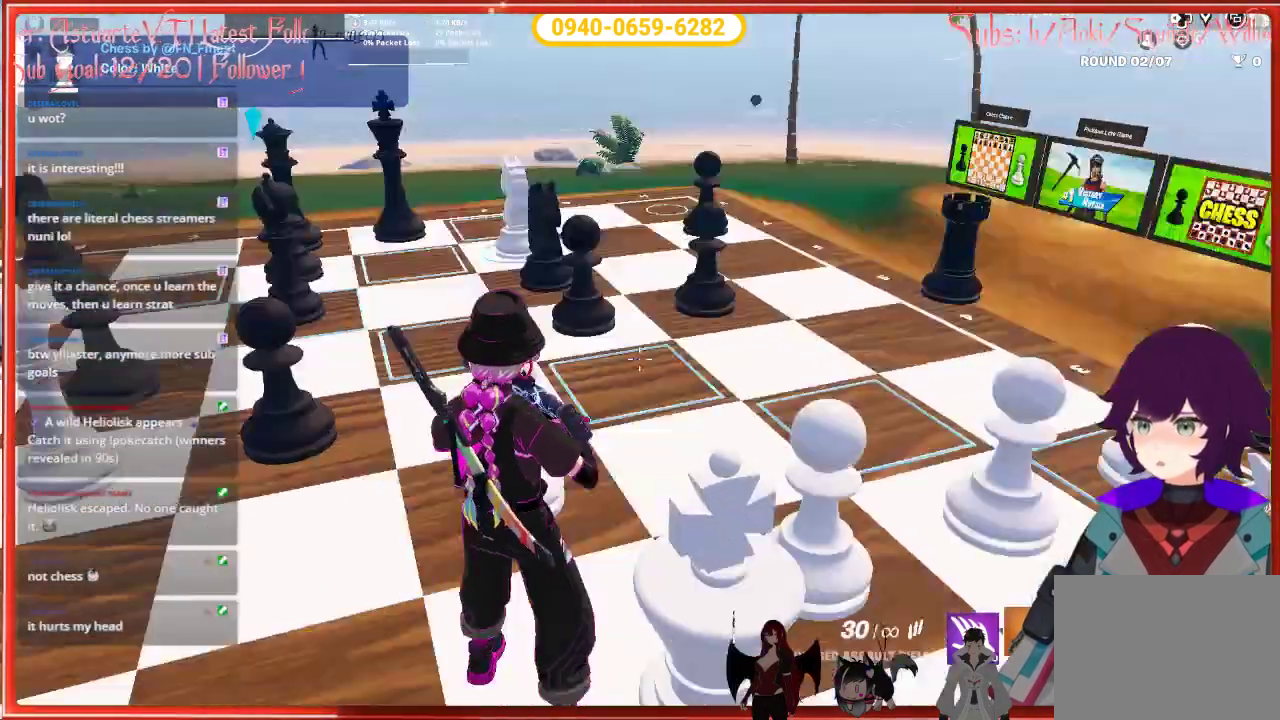
{"buttons": [], "left_stick": "center", "right_stick": "center", "events": [[33, "right_stick", "center"]]}
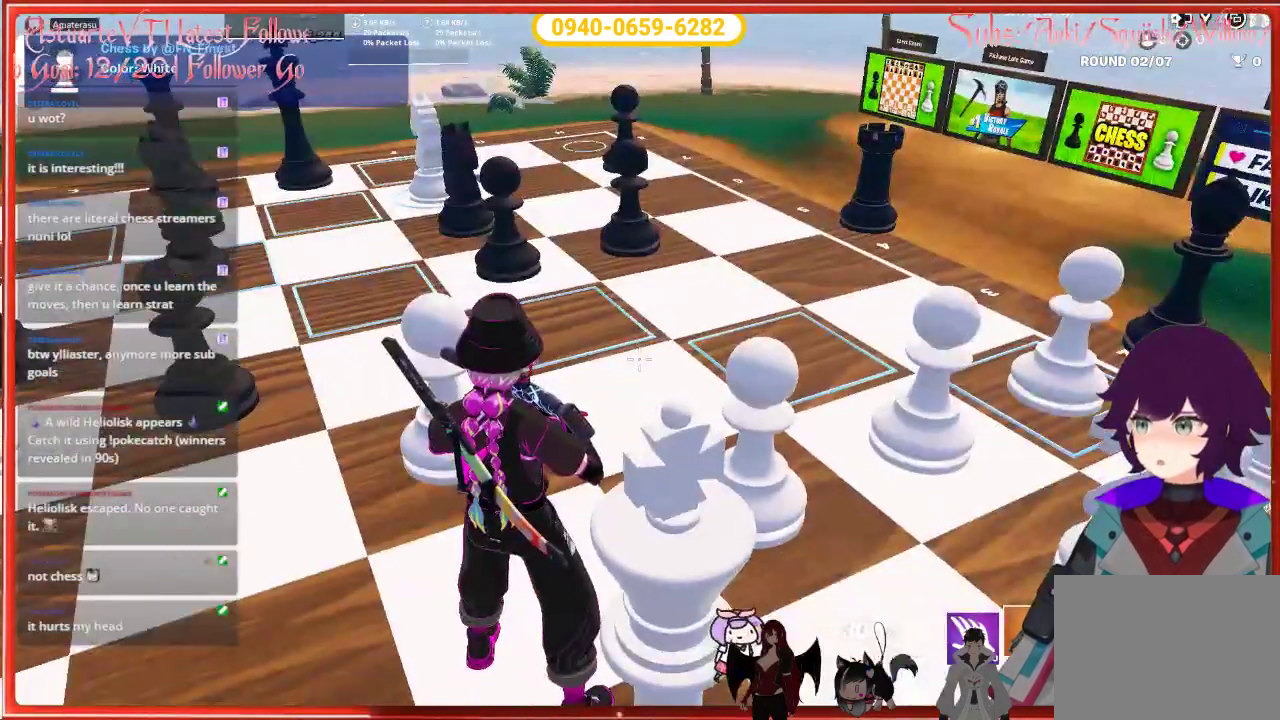
{"buttons": [], "left_stick": "center", "right_stick": "center", "events": []}
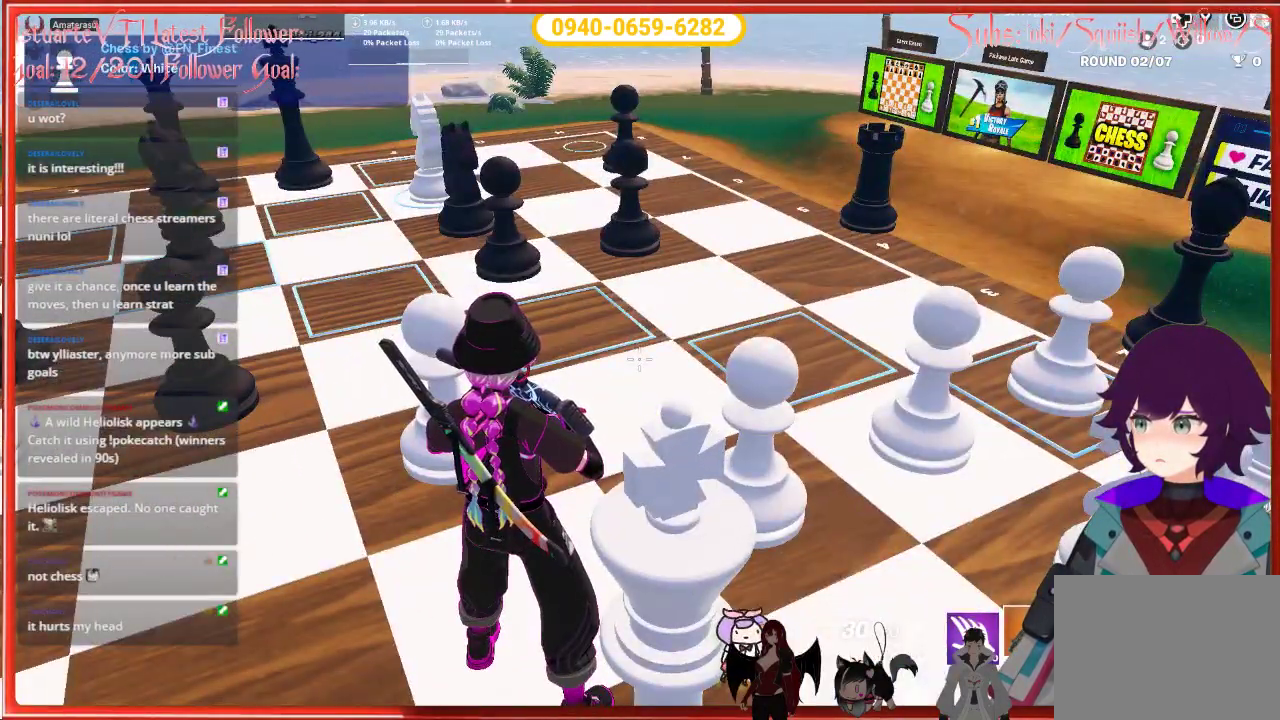
{"buttons": [], "left_stick": "center", "right_stick": "left", "events": [[467, "right_stick", "left"]]}
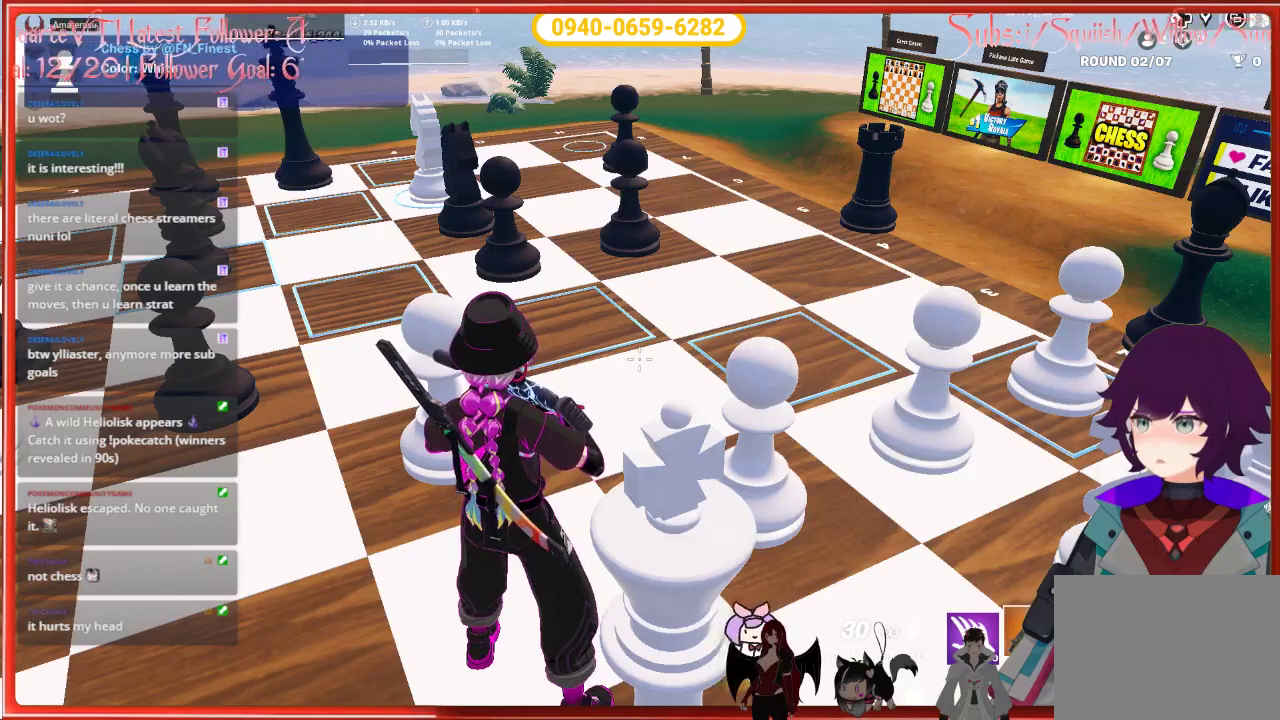
{"buttons": [], "left_stick": "center", "right_stick": "center", "events": [[333, "right_stick", "center"]]}
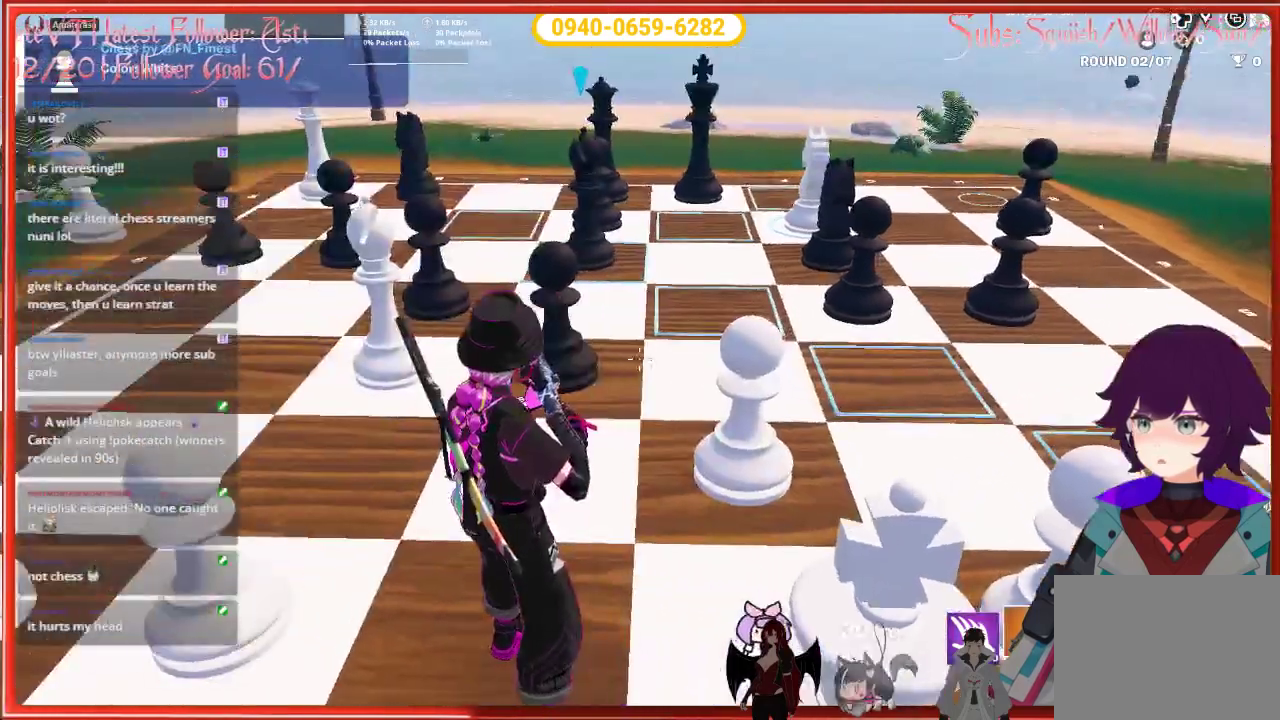
{"buttons": [], "left_stick": "center", "right_stick": "center", "events": []}
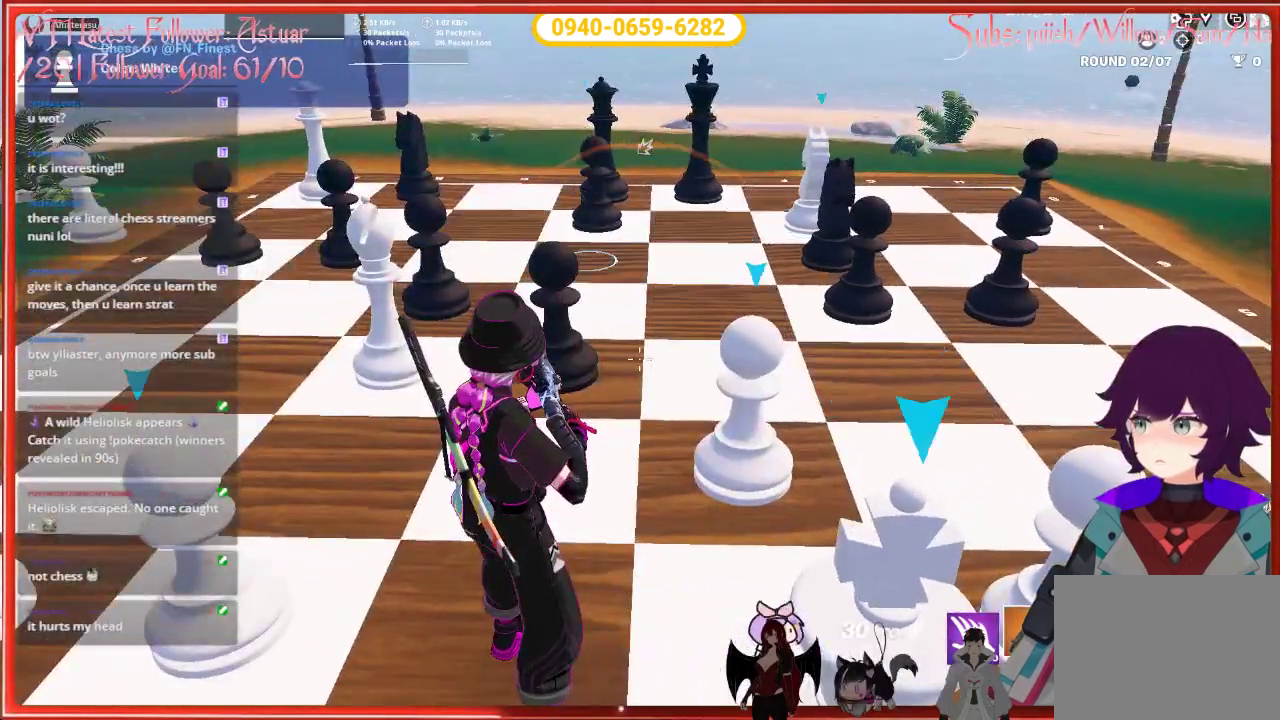
{"buttons": [], "left_stick": "center", "right_stick": "center", "events": [[183, "right_stick", "right"], [433, "right_stick", "center"]]}
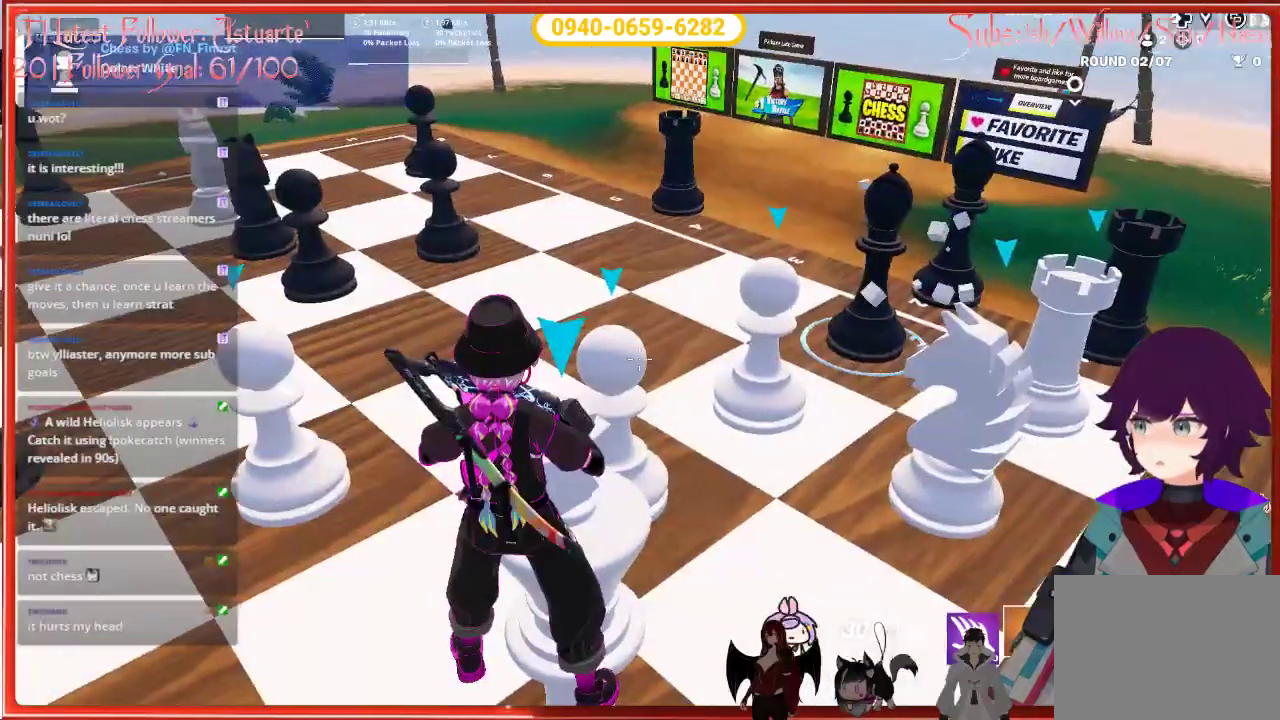
{"buttons": [], "left_stick": "center", "right_stick": "center", "events": []}
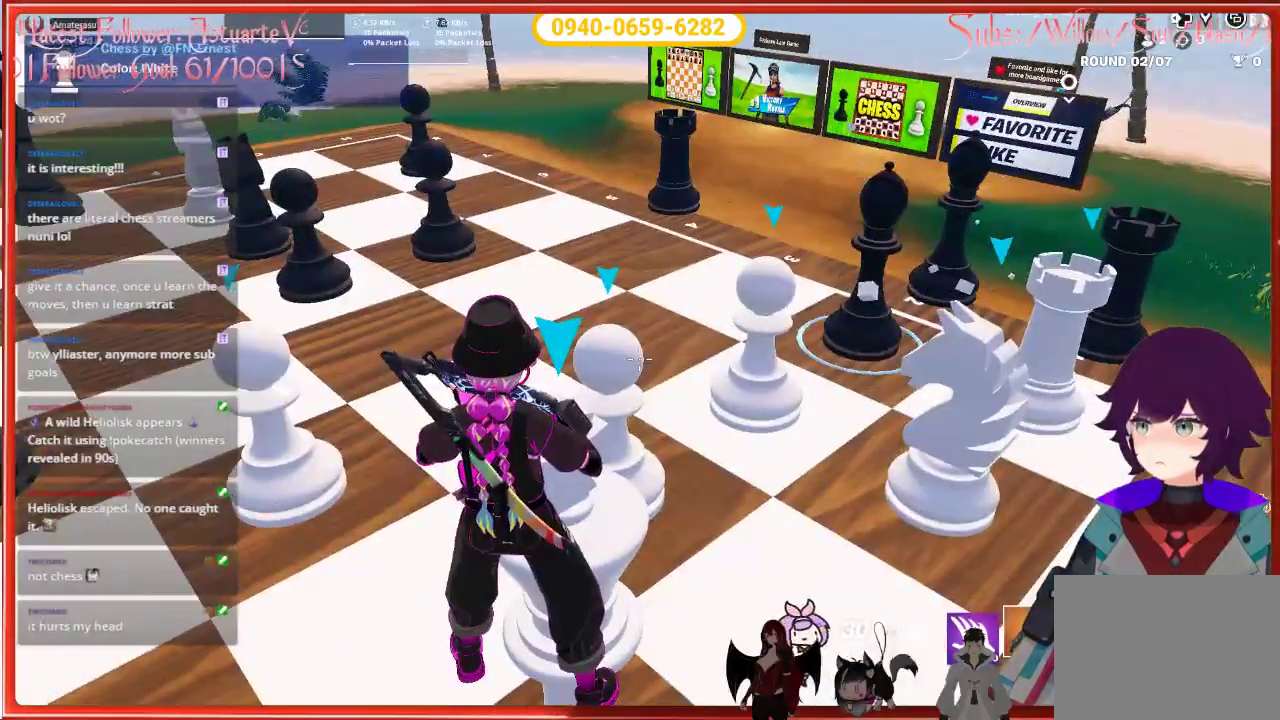
{"buttons": [], "left_stick": "center", "right_stick": "center", "events": []}
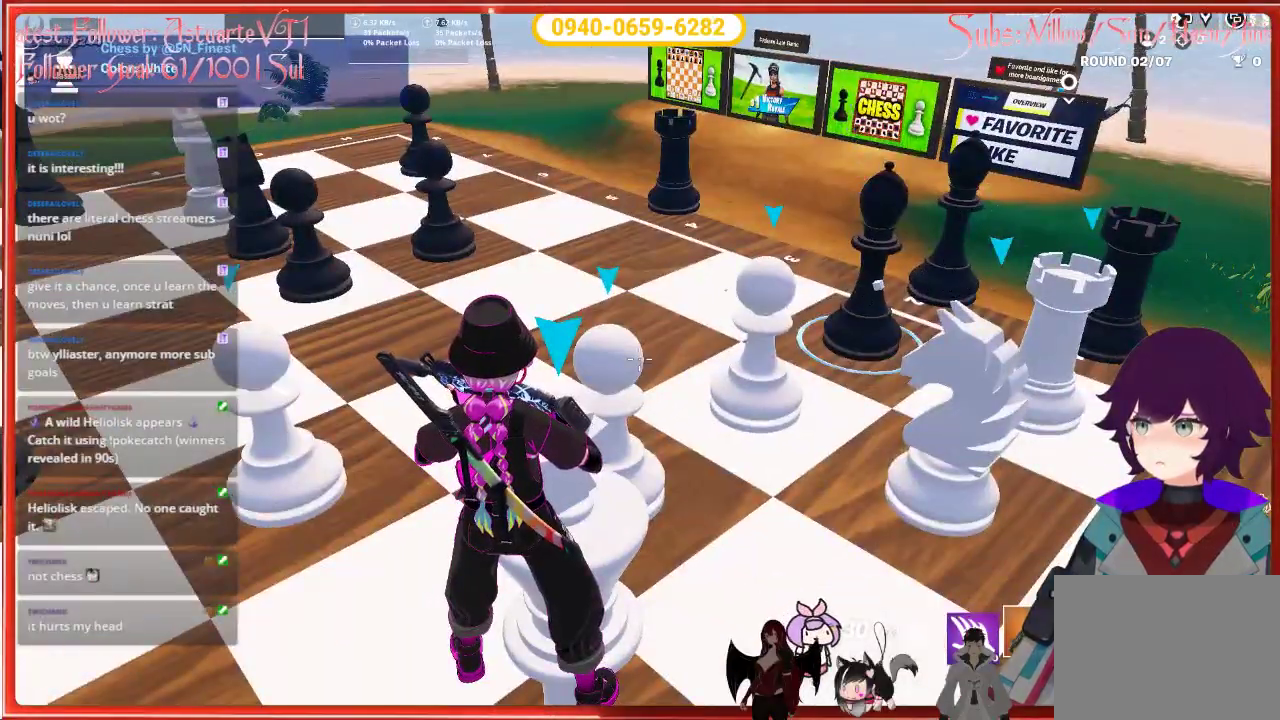
{"buttons": [], "left_stick": "center", "right_stick": "center", "events": []}
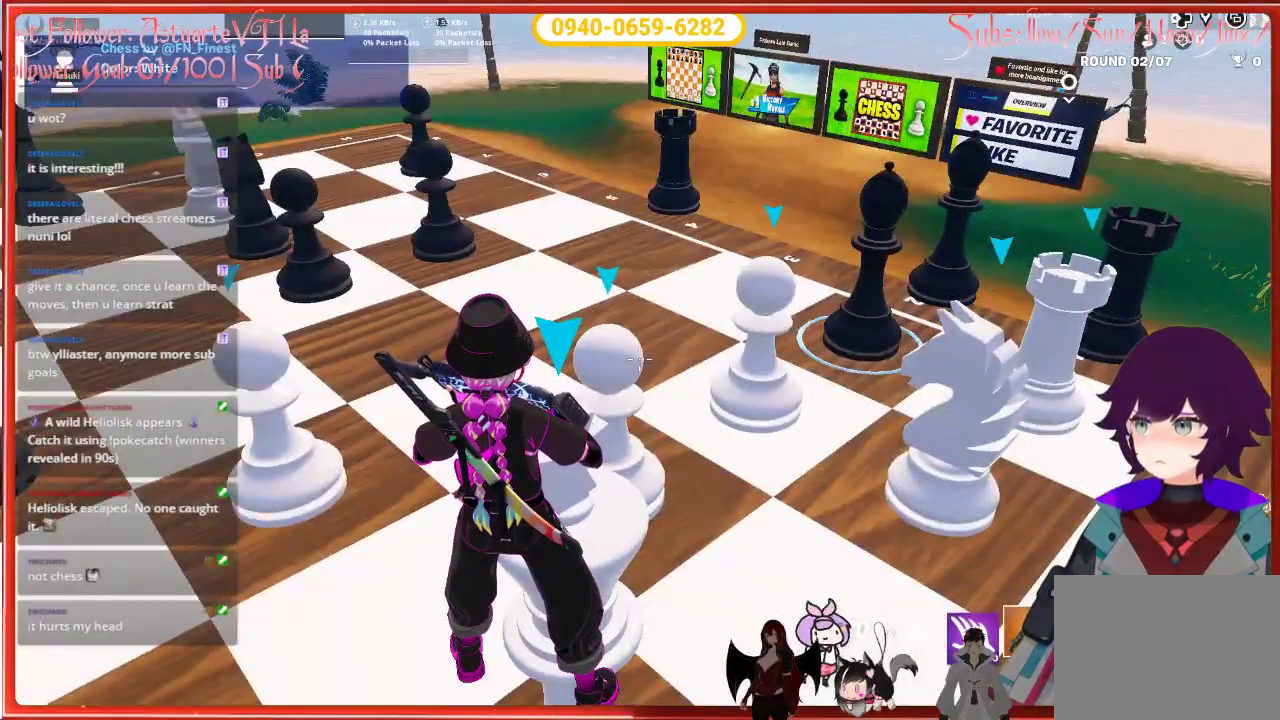
{"buttons": [], "left_stick": "center", "right_stick": "center", "events": []}
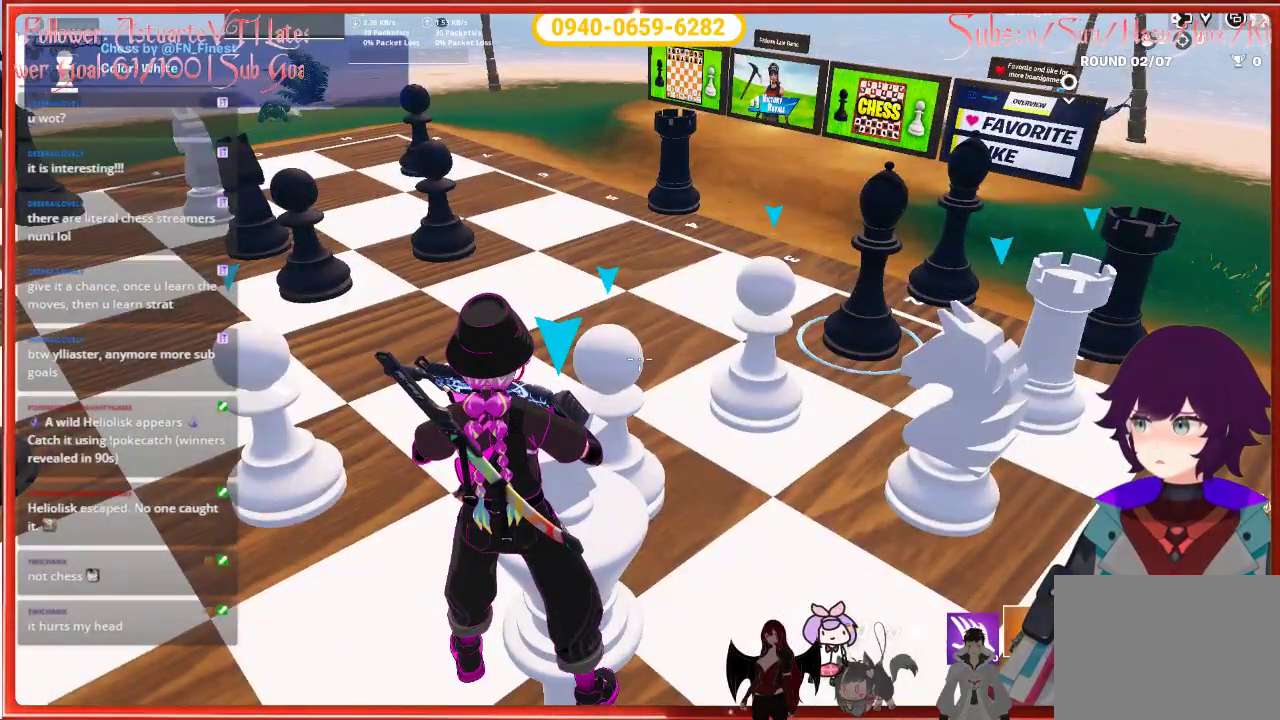
{"buttons": [], "left_stick": "center", "right_stick": "center", "events": []}
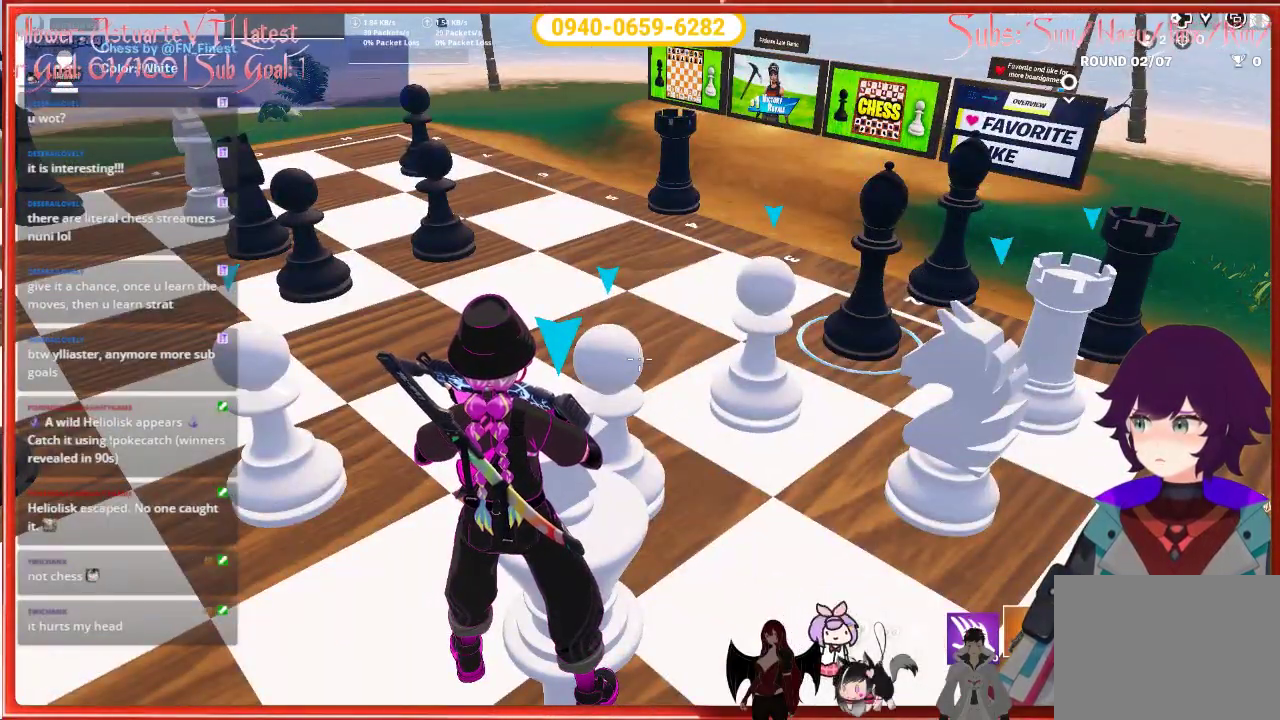
{"buttons": [], "left_stick": "center", "right_stick": "center", "events": []}
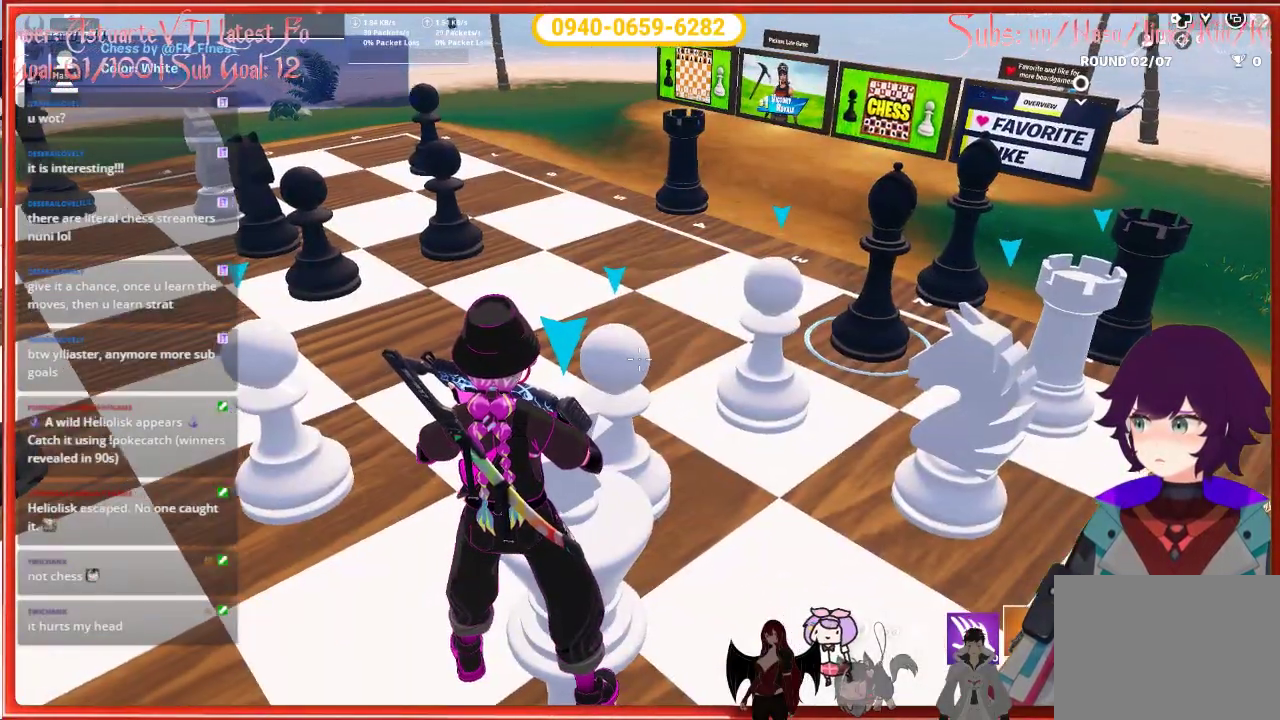
{"buttons": [], "left_stick": "center", "right_stick": "left", "events": [[117, "right_stick", "left"]]}
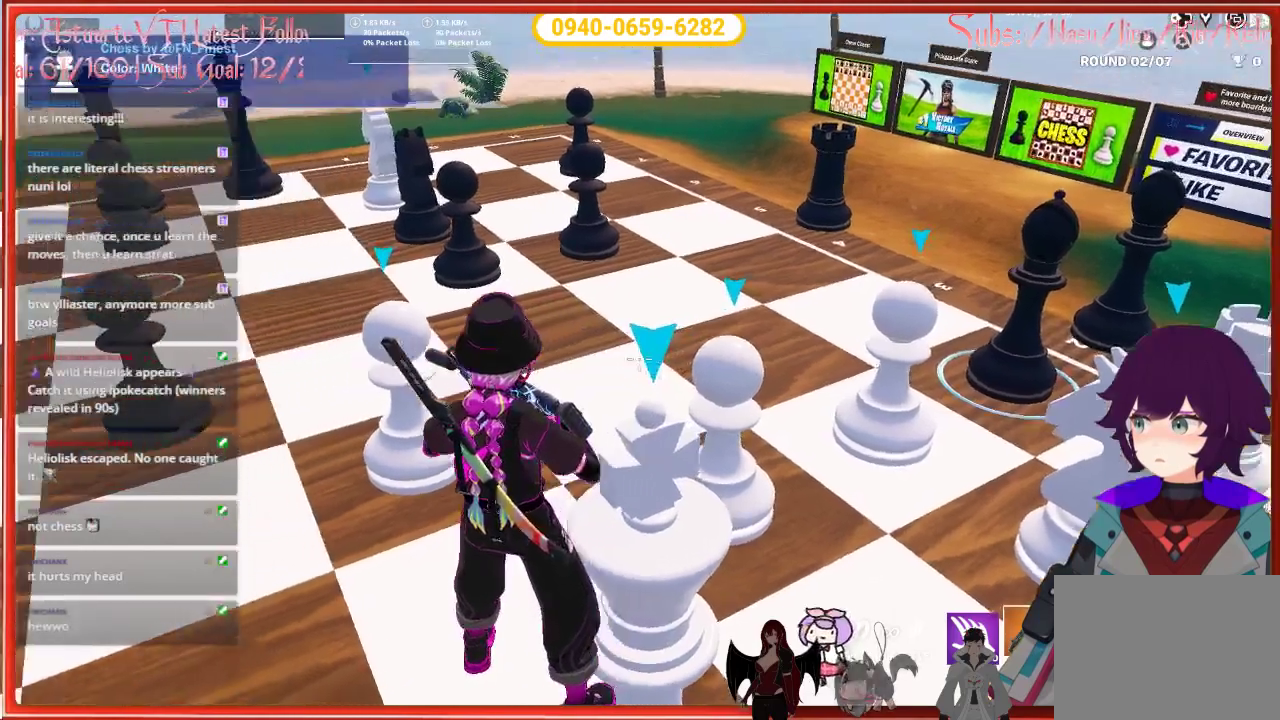
{"buttons": [], "left_stick": "center", "right_stick": "up-left", "events": [[17, "right_stick", "up-left"]]}
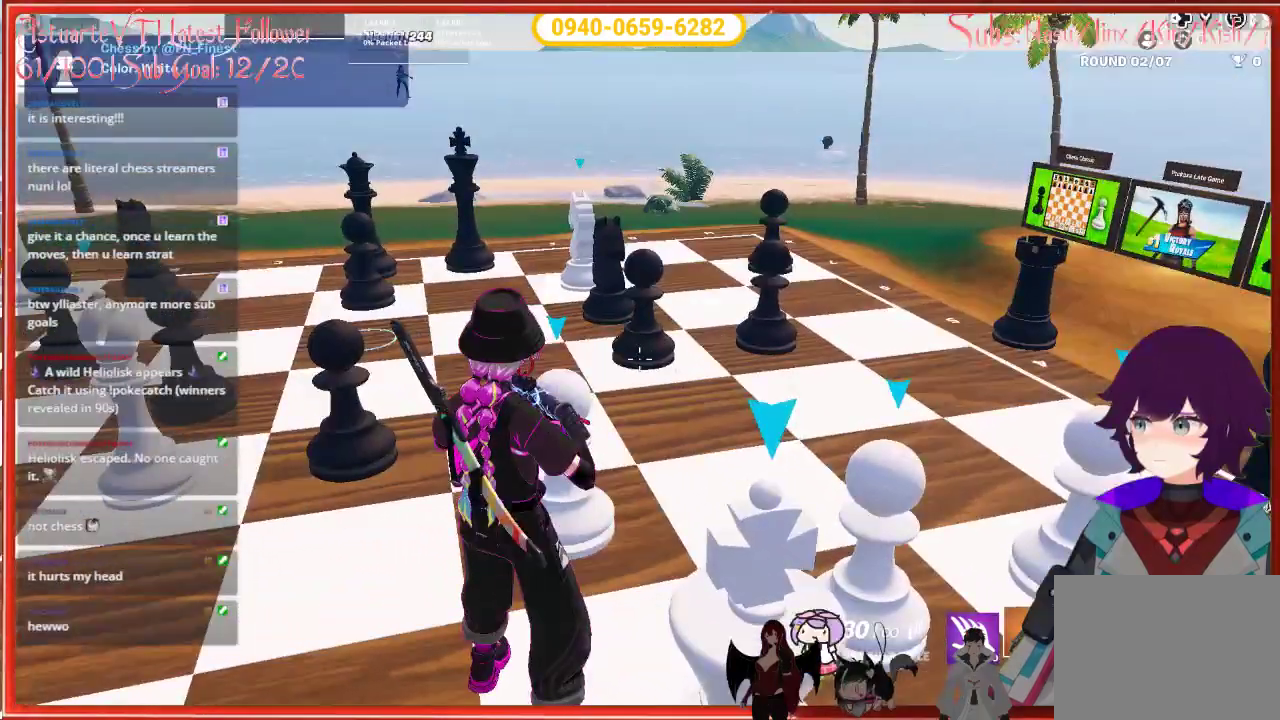
{"buttons": ["L2"], "left_stick": "center", "right_stick": "up", "events": [[100, "L2", "down"], [317, "right_stick", "up"]]}
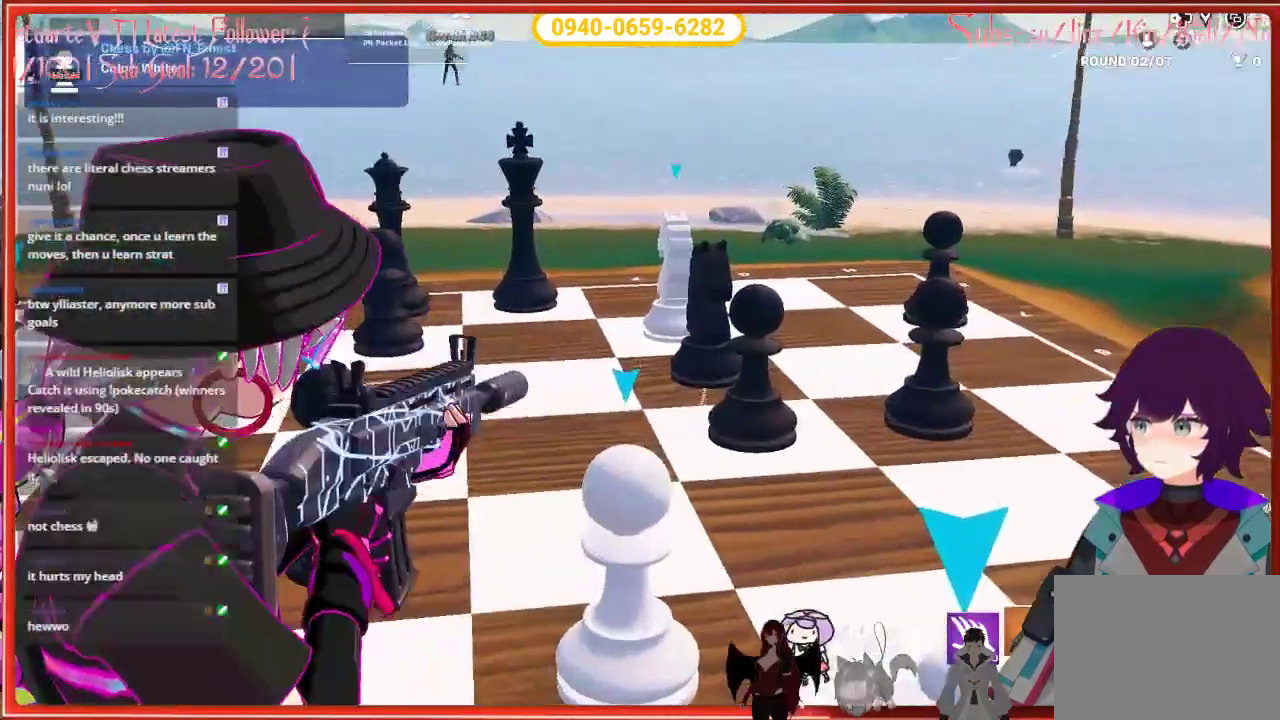
{"buttons": ["L2"], "left_stick": "center", "right_stick": "center", "events": [[300, "R2", "down"], [417, "R2", "up"], [417, "right_stick", "center"]]}
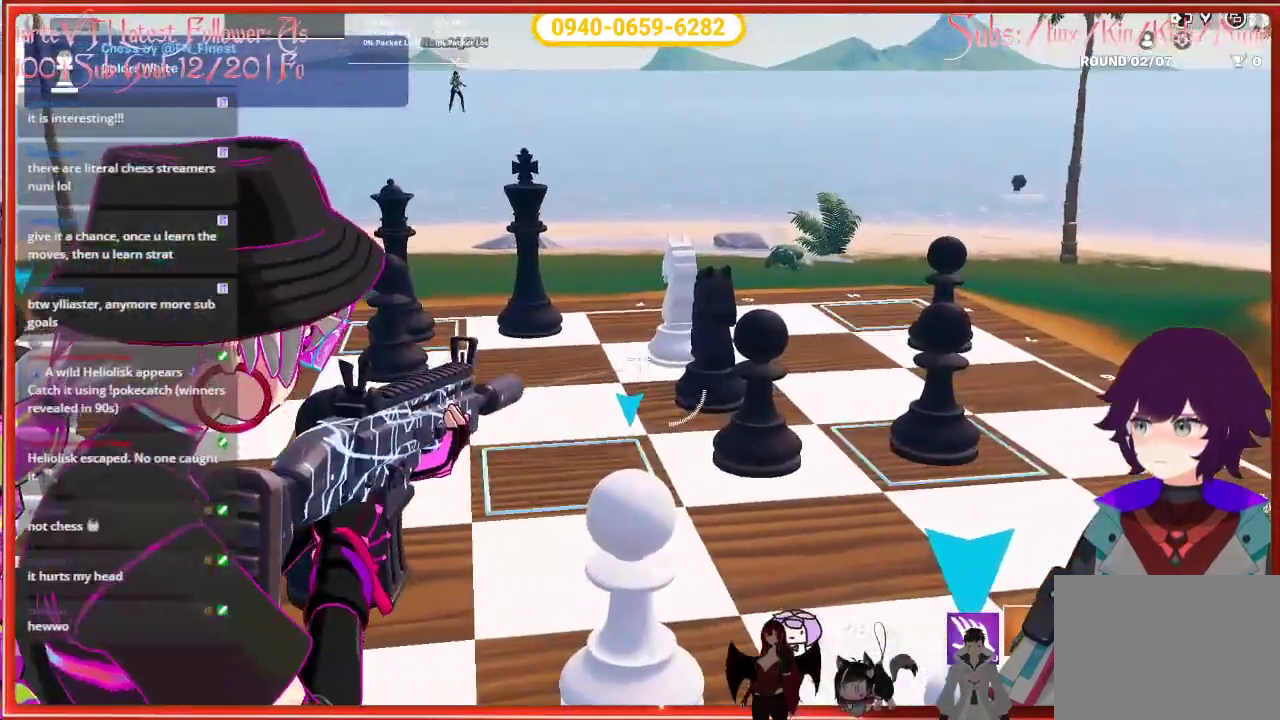
{"buttons": ["L2"], "left_stick": "center", "right_stick": "center", "events": []}
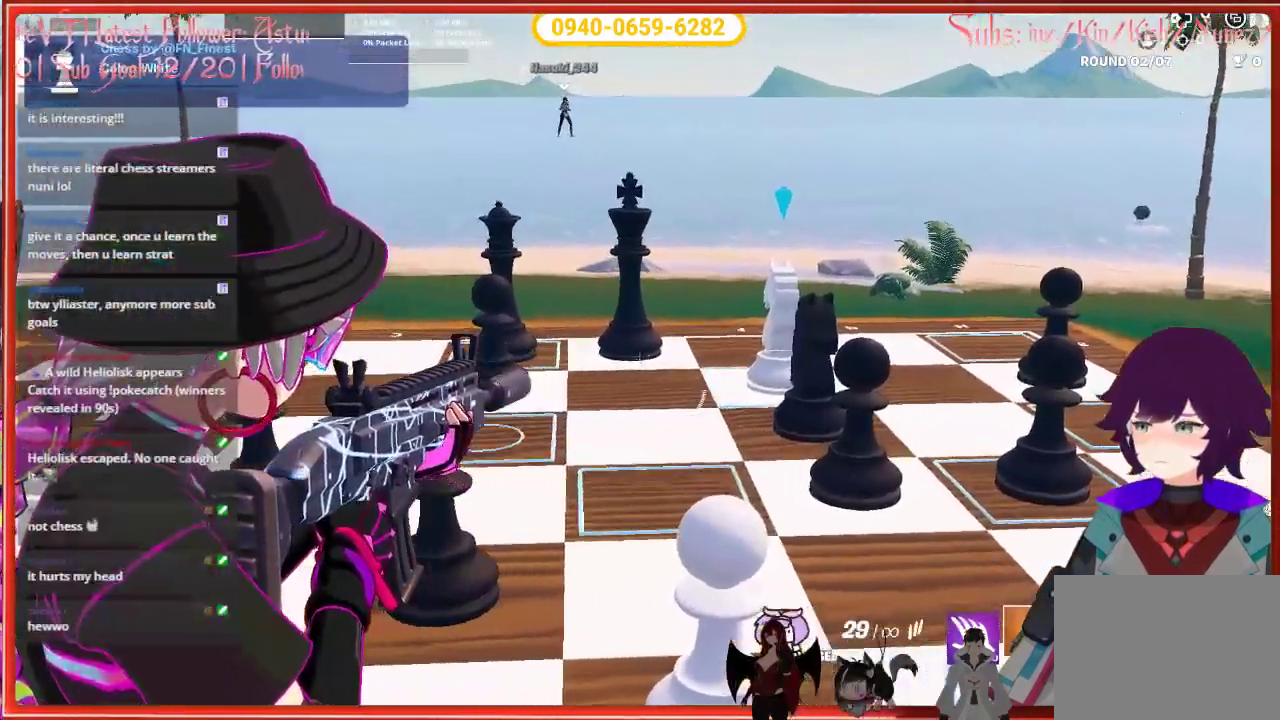
{"buttons": ["L2"], "left_stick": "center", "right_stick": "down-left", "events": [[367, "right_stick", "down-left"]]}
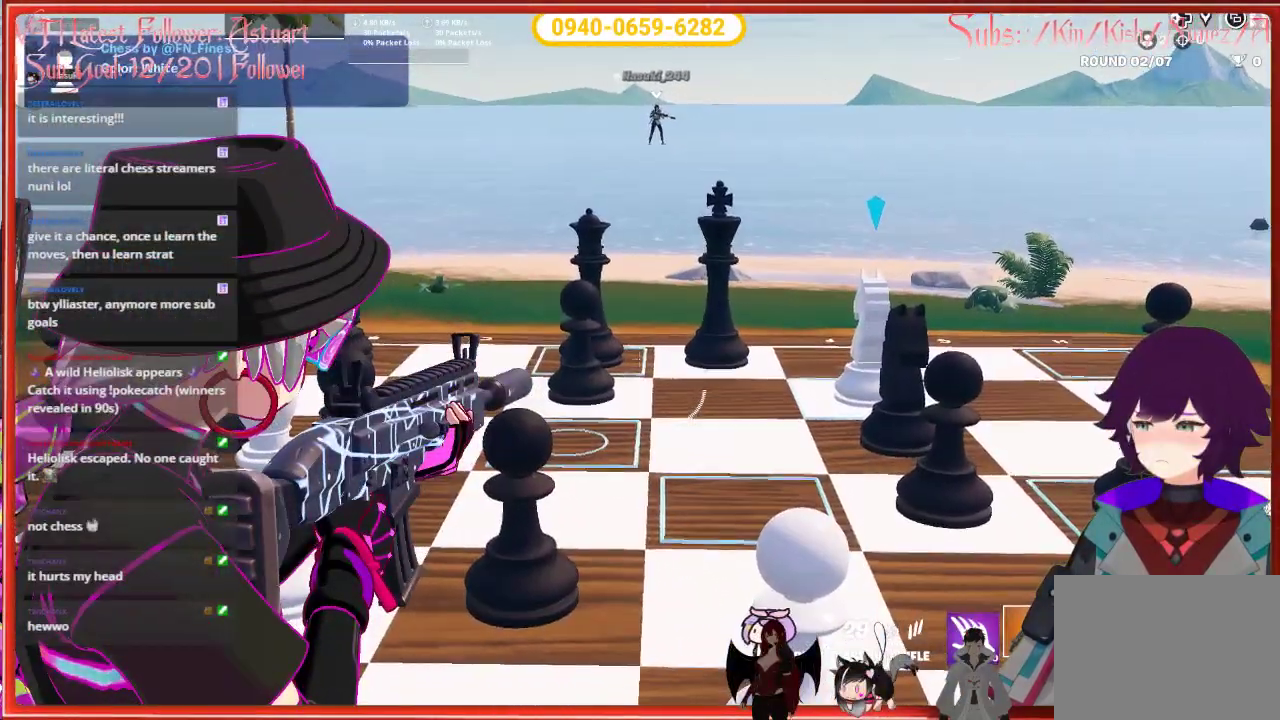
{"buttons": [], "left_stick": "center", "right_stick": "center", "events": [[17, "right_stick", "center"], [150, "R2", "down"], [250, "R2", "up"], [350, "L2", "up"]]}
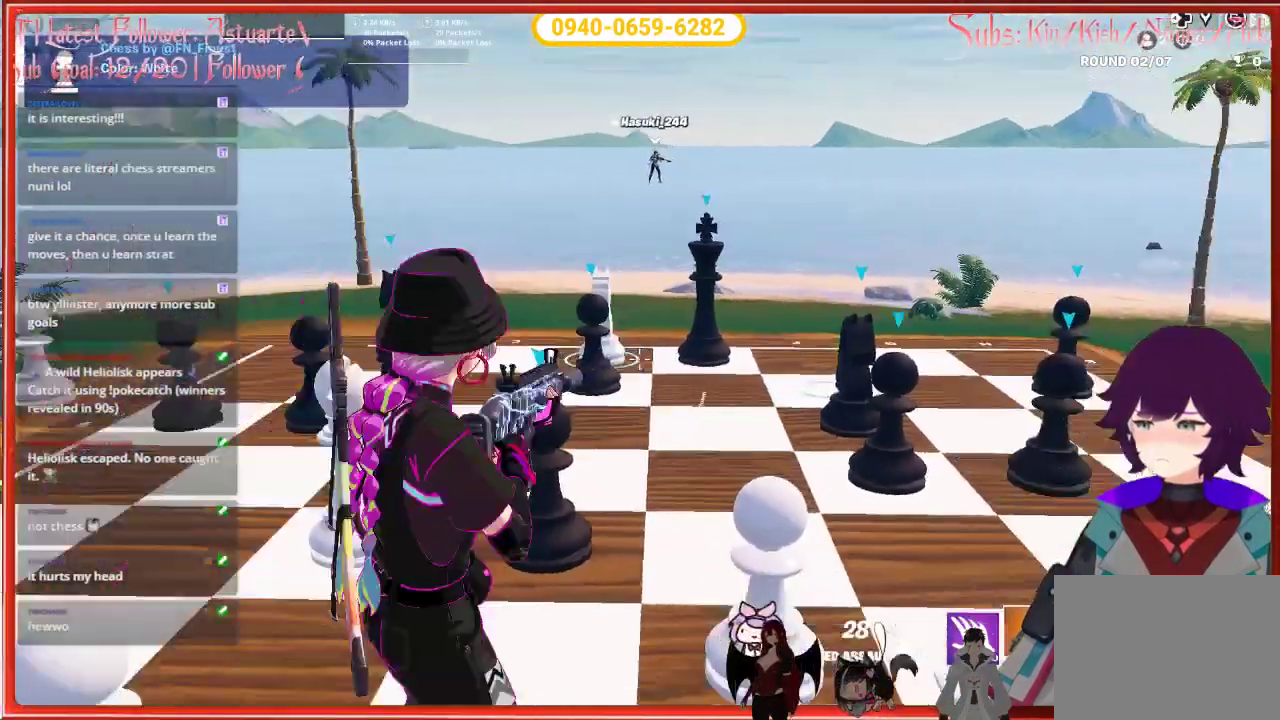
{"buttons": [], "left_stick": "center", "right_stick": "center", "events": [[350, "X", "down"], [467, "X", "up"]]}
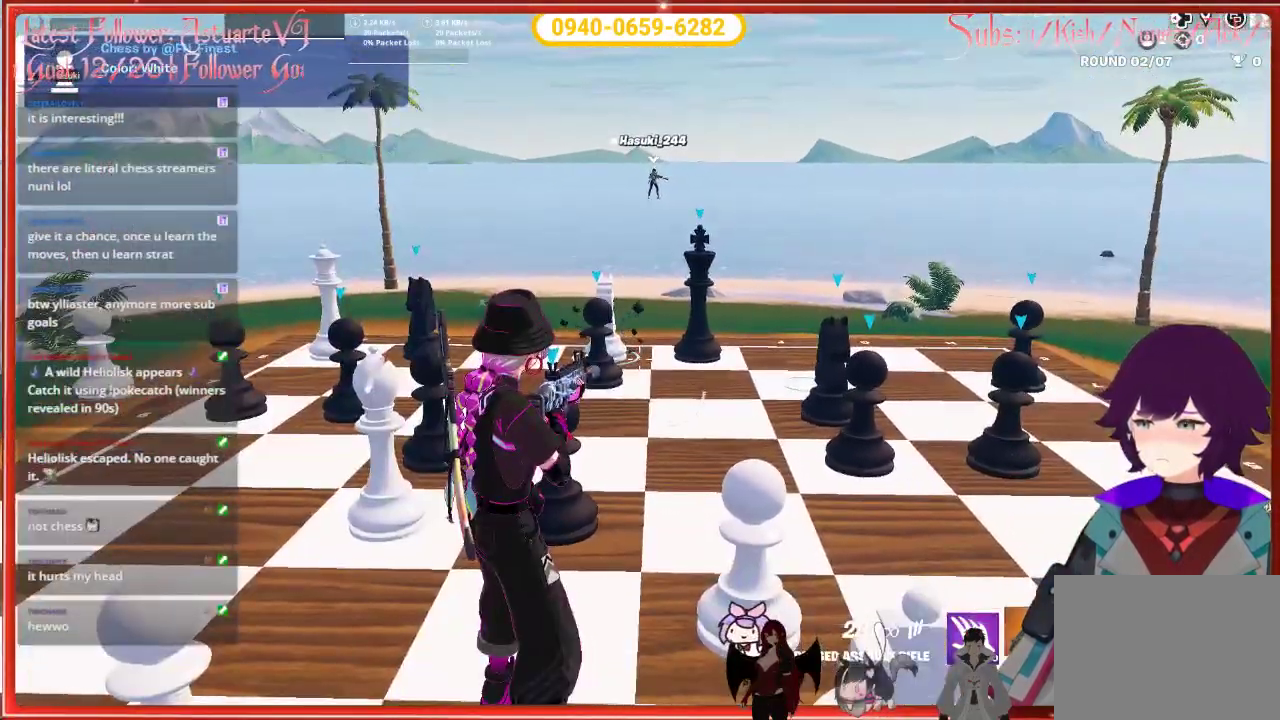
{"buttons": [], "left_stick": "center", "right_stick": "down-right", "events": [[417, "right_stick", "down-right"]]}
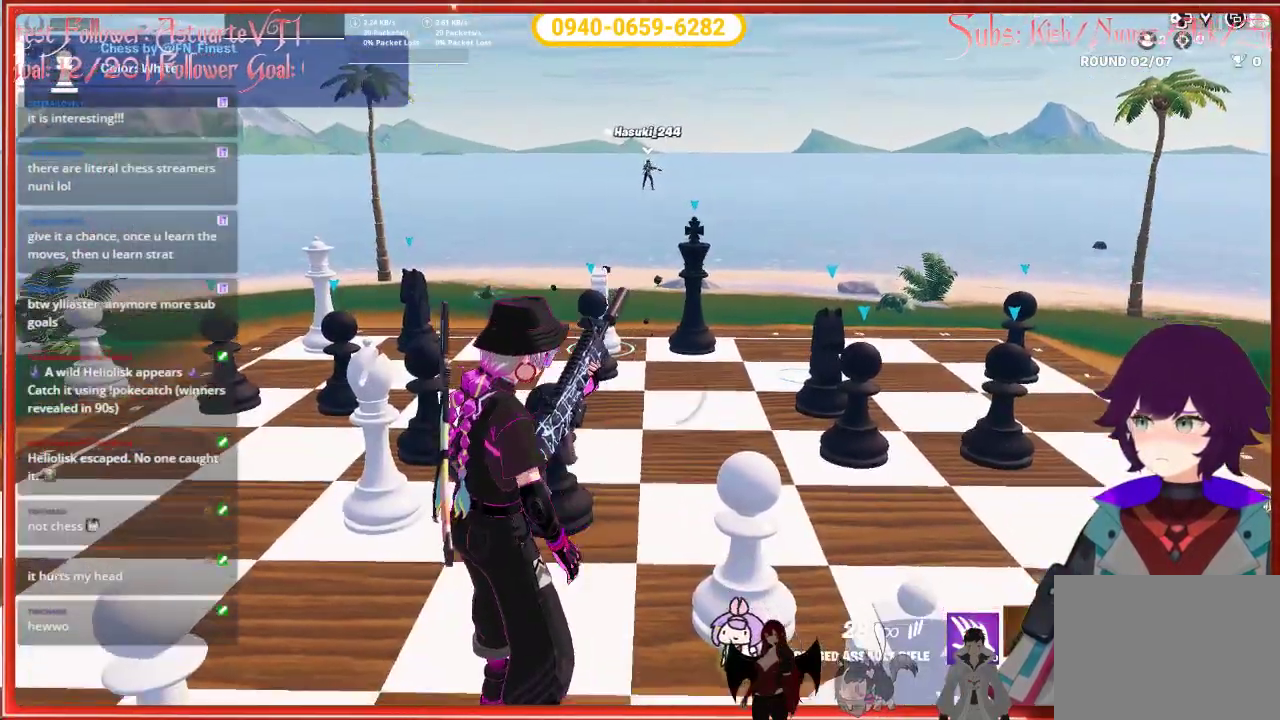
{"buttons": [], "left_stick": "center", "right_stick": "center", "events": [[133, "right_stick", "center"]]}
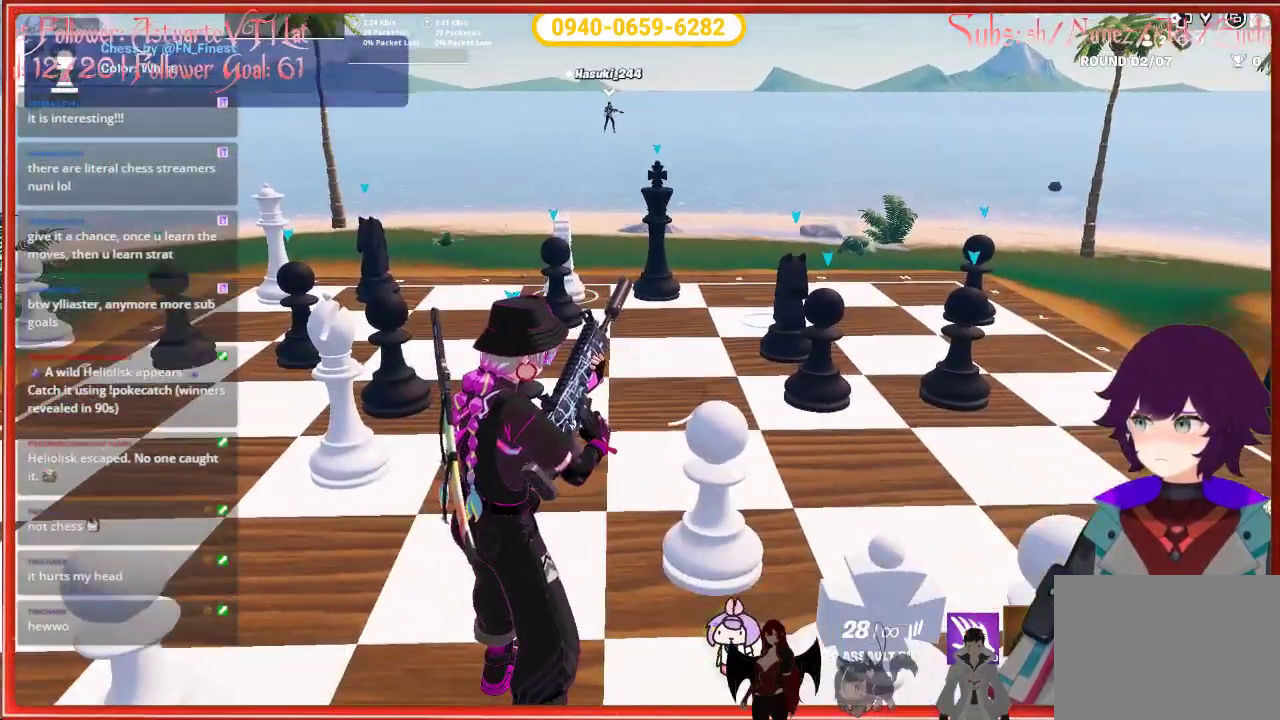
{"buttons": [], "left_stick": "center", "right_stick": "center", "events": []}
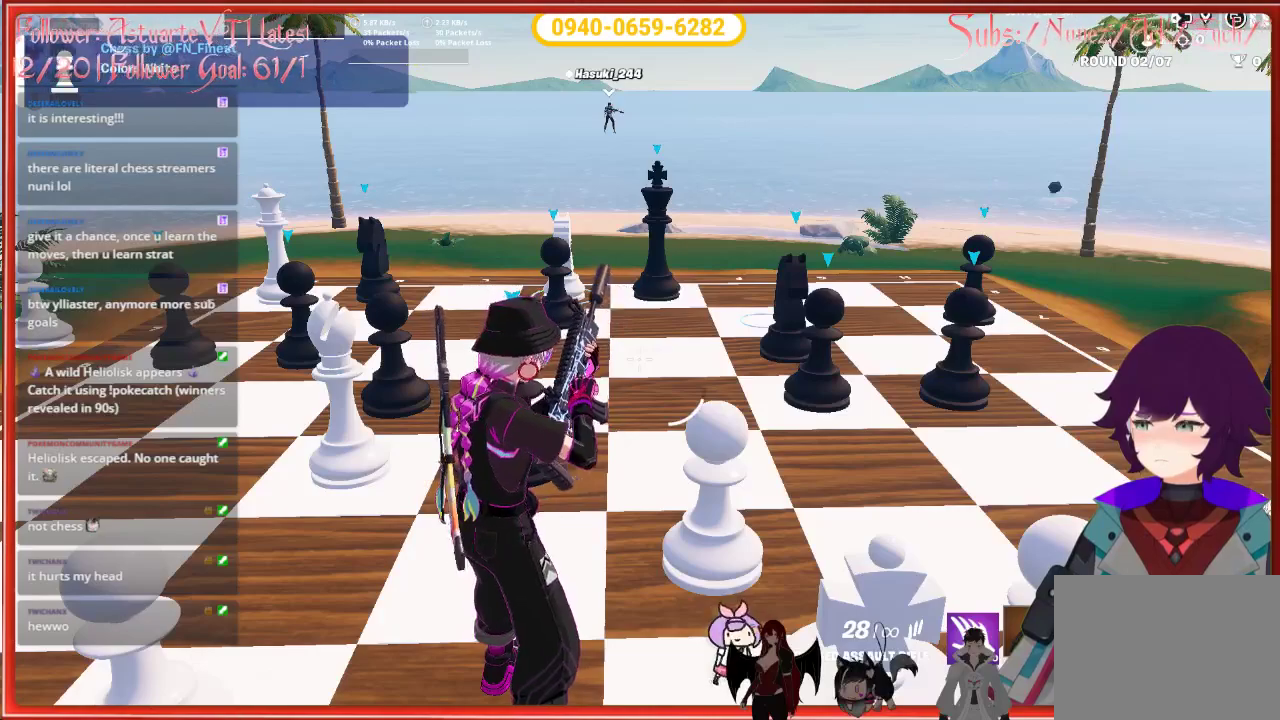
{"buttons": [], "left_stick": "center", "right_stick": "center", "events": []}
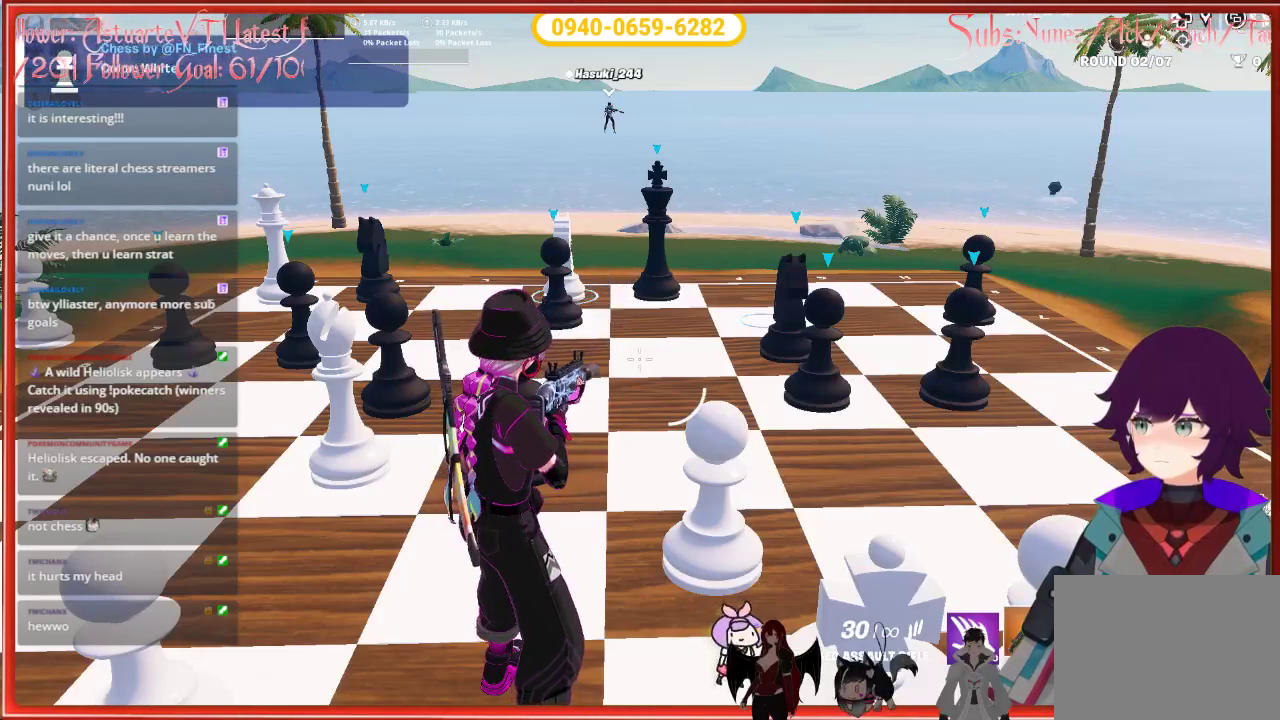
{"buttons": [], "left_stick": "center", "right_stick": "center", "events": []}
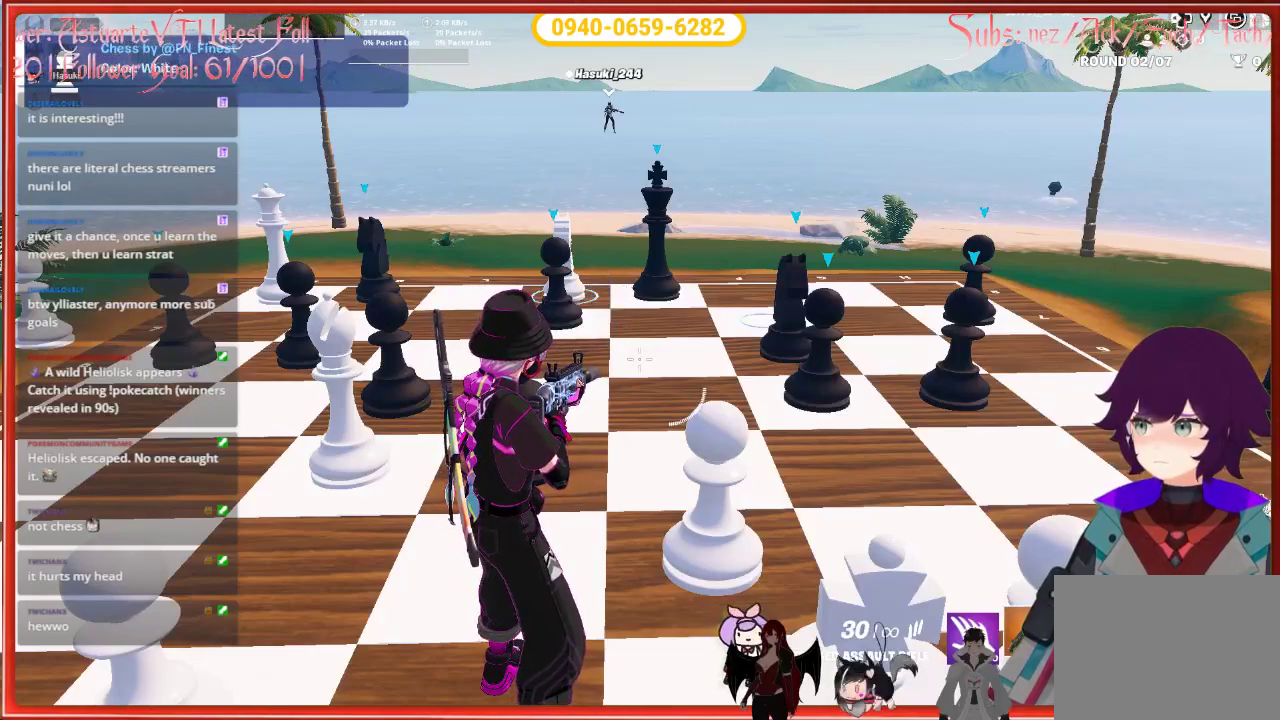
{"buttons": [], "left_stick": "center", "right_stick": "center", "events": []}